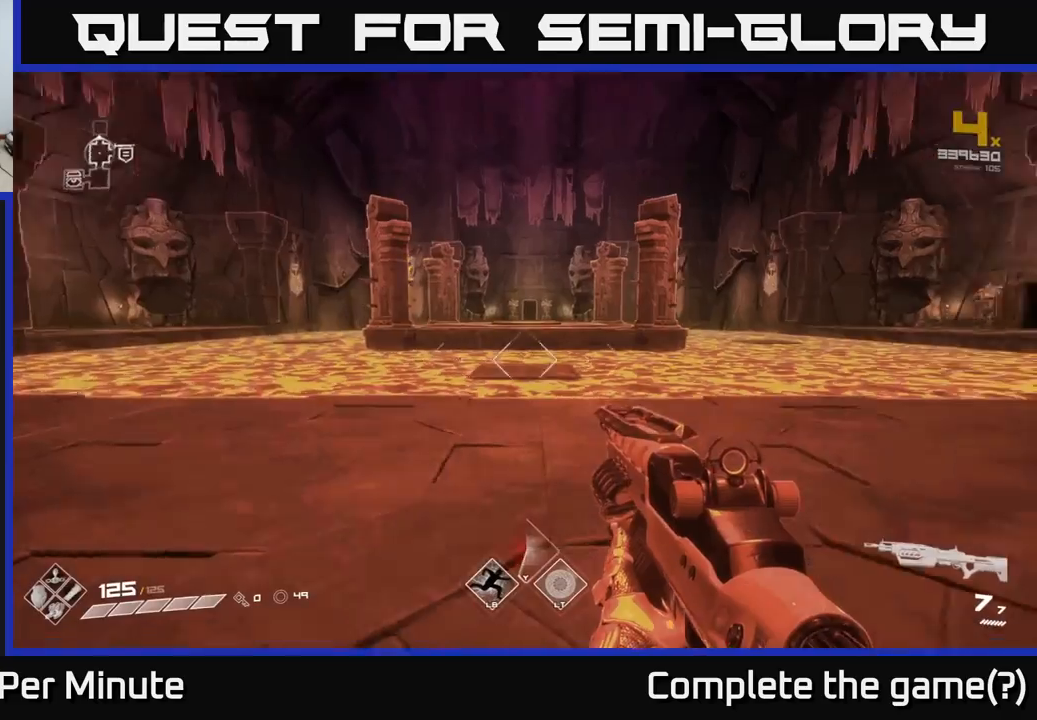
Gameplay with a controller (Xbox layout); each line is a JSON object with the inputs held at the frame after it. "events" lists button and stick changes between this image and that frame as [ms after this image, input, new state], when the widget could be followed in between.
{"buttons": [], "left_stick": "up", "right_stick": "center", "events": [[33, "left_stick", "center"], [83, "left_stick", "up-right"], [400, "left_stick", "up"], [417, "right_stick", "center"]]}
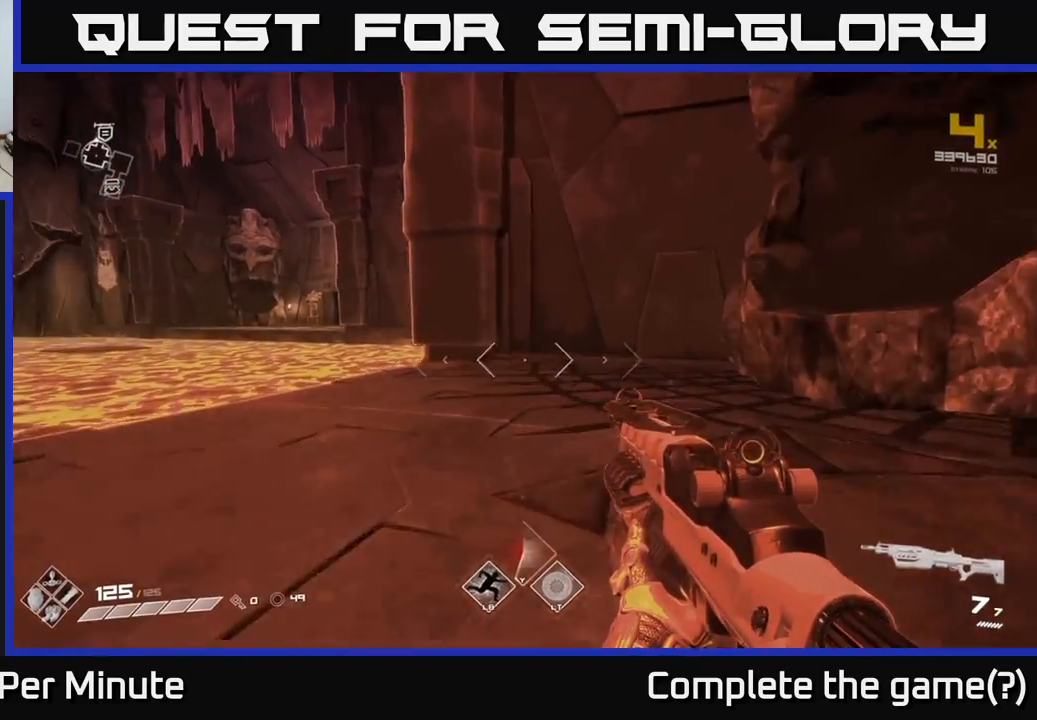
{"buttons": [], "left_stick": "left", "right_stick": "left", "events": [[100, "L1", "down"], [383, "L1", "up"], [483, "left_stick", "left"], [483, "right_stick", "left"]]}
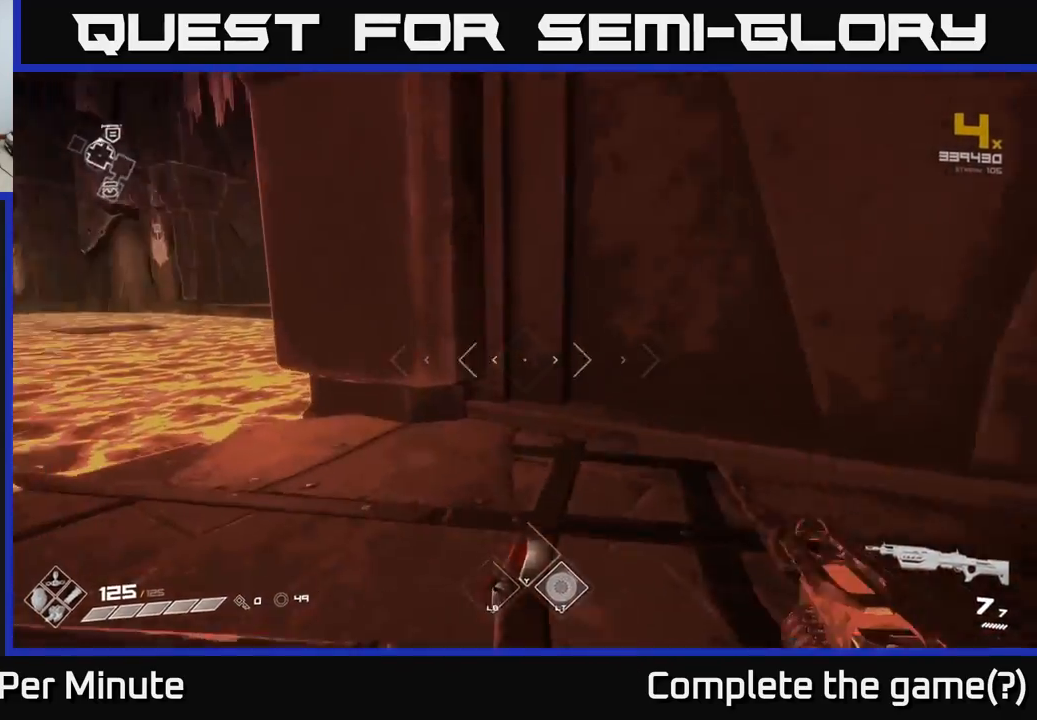
{"buttons": [], "left_stick": "left", "right_stick": "center", "events": [[317, "right_stick", "center"]]}
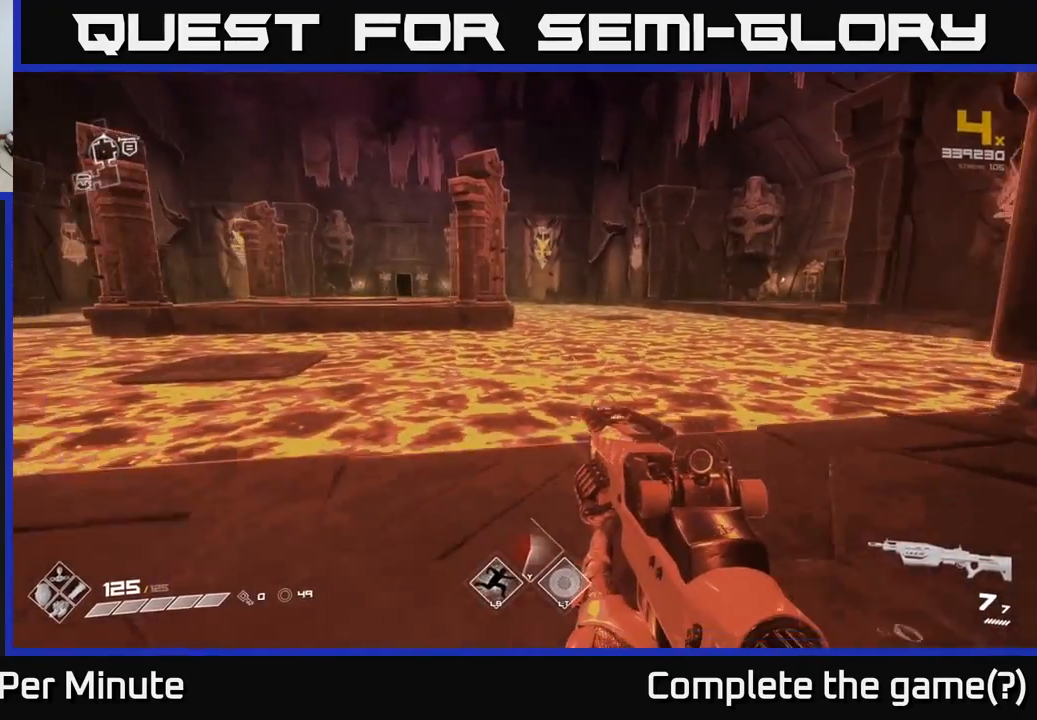
{"buttons": [], "left_stick": "up", "right_stick": "center", "events": [[67, "right_stick", "left"], [200, "right_stick", "center"], [300, "left_stick", "up-left"], [450, "left_stick", "up"]]}
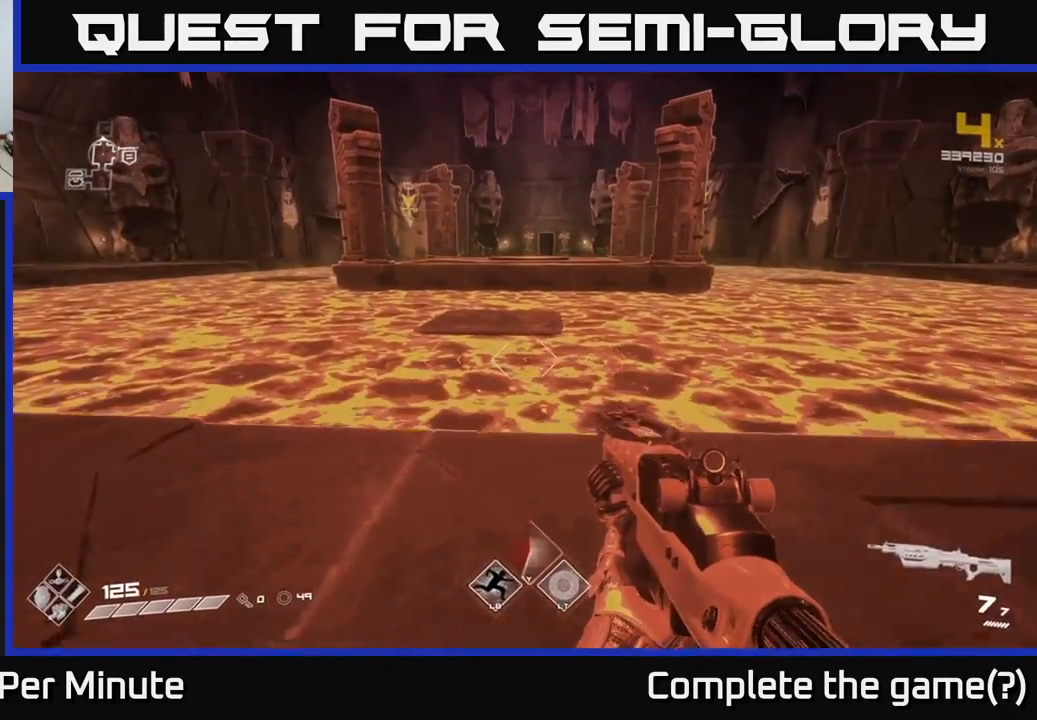
{"buttons": [], "left_stick": "up", "right_stick": "center", "events": [[333, "A", "down"], [500, "A", "up"]]}
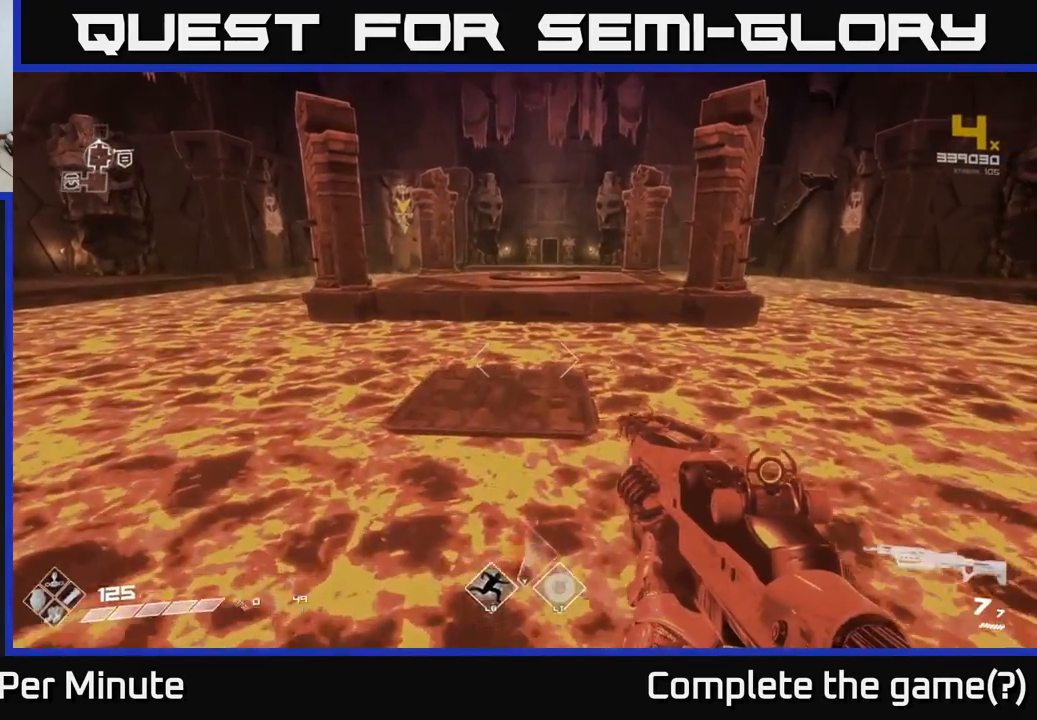
{"buttons": [], "left_stick": "up", "right_stick": "center", "events": [[183, "A", "down"], [300, "A", "up"]]}
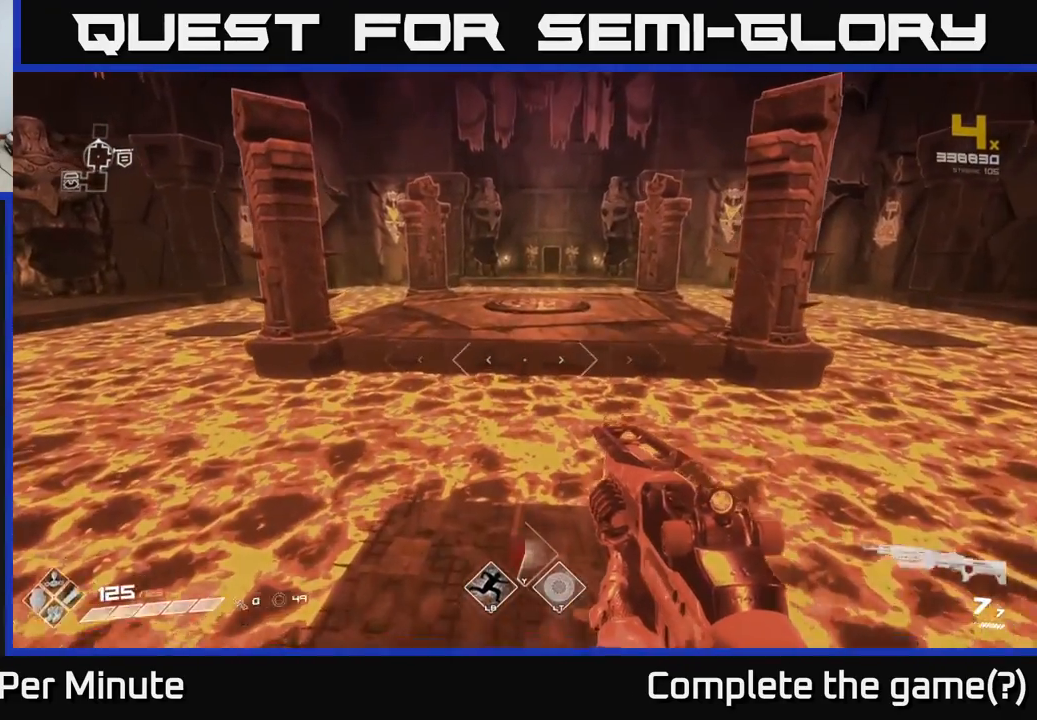
{"buttons": [], "left_stick": "up", "right_stick": "center", "events": []}
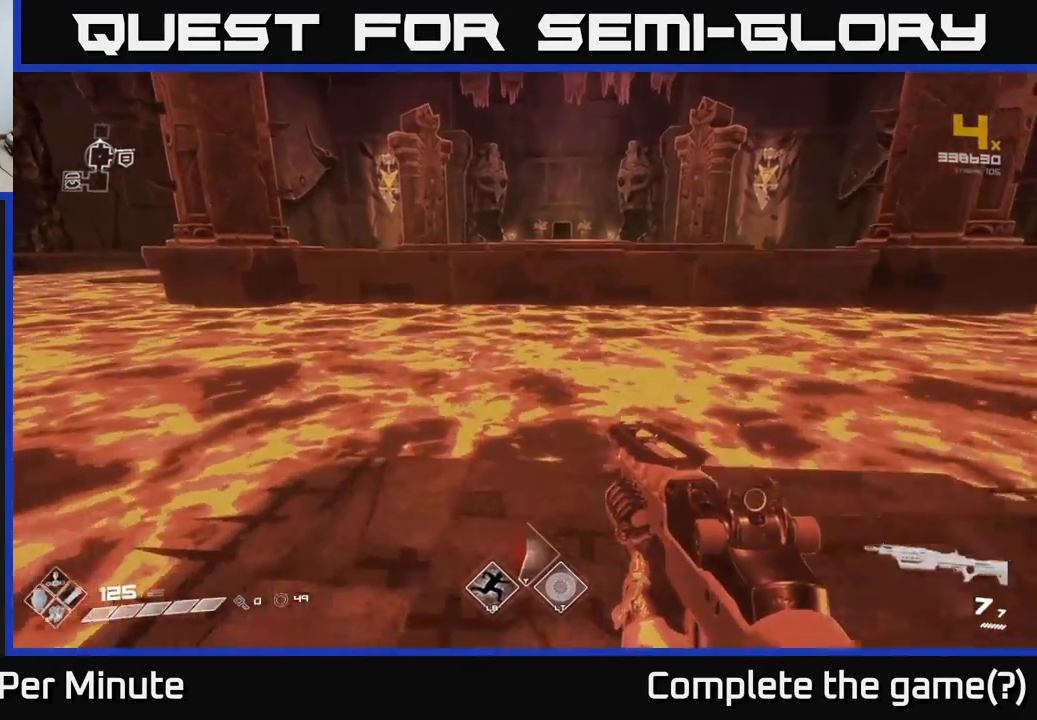
{"buttons": [], "left_stick": "up", "right_stick": "center", "events": [[217, "A", "down"], [417, "A", "up"]]}
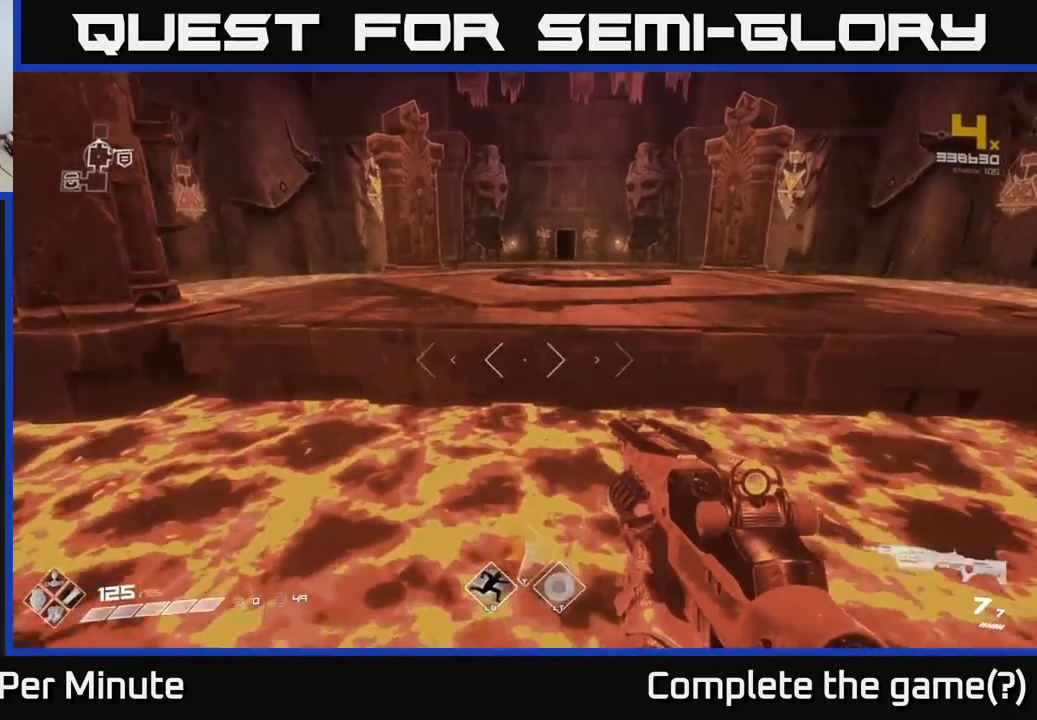
{"buttons": [], "left_stick": "up", "right_stick": "center", "events": [[100, "A", "down"], [283, "A", "up"]]}
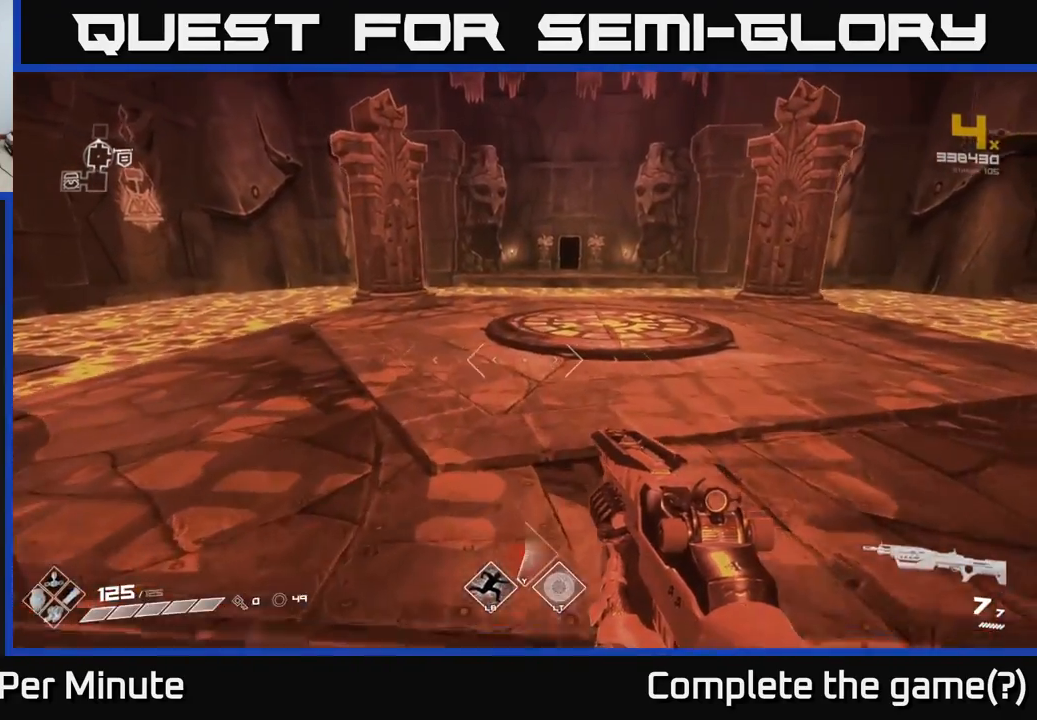
{"buttons": [], "left_stick": "up", "right_stick": "center", "events": [[83, "right_stick", "up-right"], [200, "L1", "down"], [350, "L1", "up"], [400, "right_stick", "center"]]}
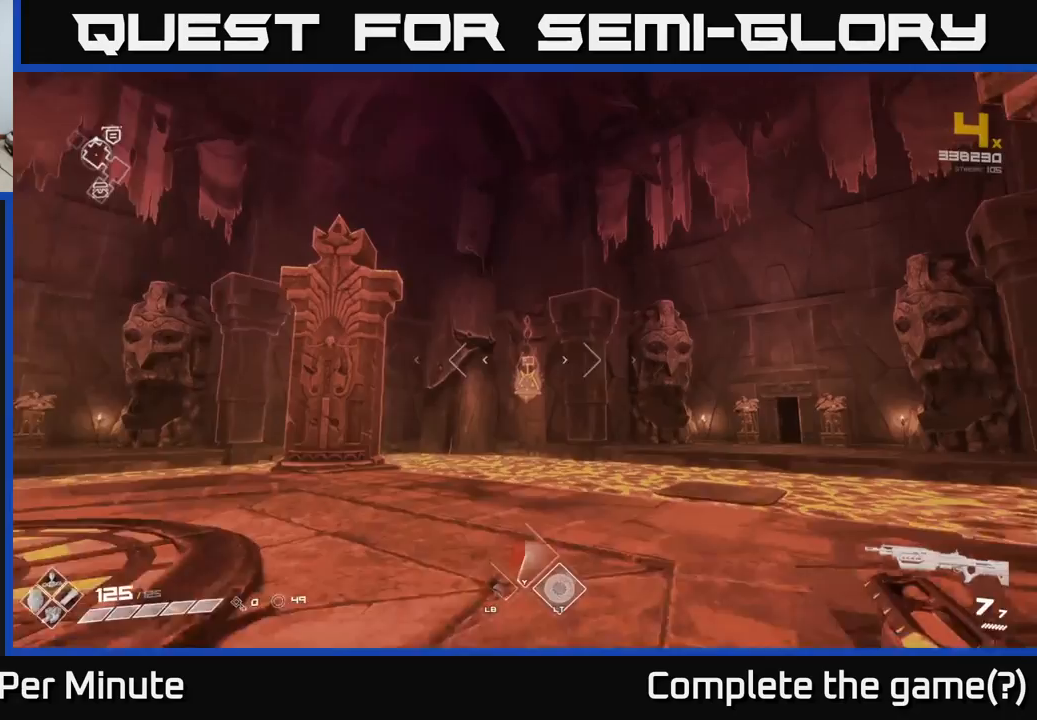
{"buttons": [], "left_stick": "up-left", "right_stick": "center", "events": [[33, "left_stick", "up-left"], [150, "right_stick", "down-right"], [167, "left_stick", "left"], [433, "right_stick", "center"], [500, "left_stick", "up-left"]]}
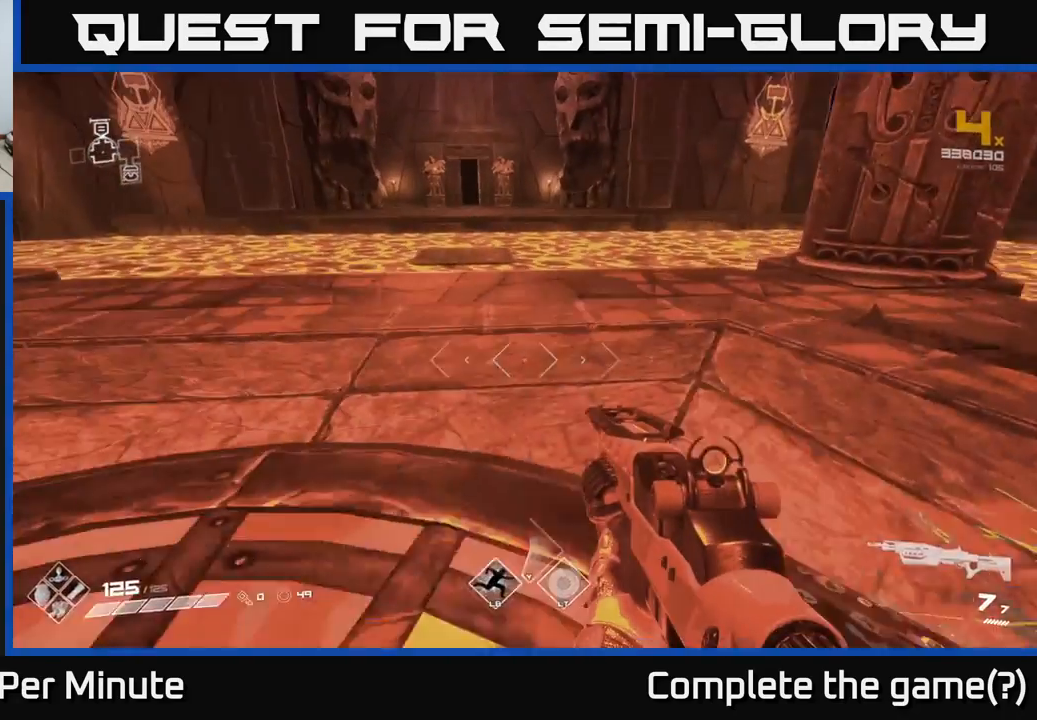
{"buttons": [], "left_stick": "up", "right_stick": "center", "events": [[100, "left_stick", "up"], [300, "right_stick", "up-left"], [400, "right_stick", "center"]]}
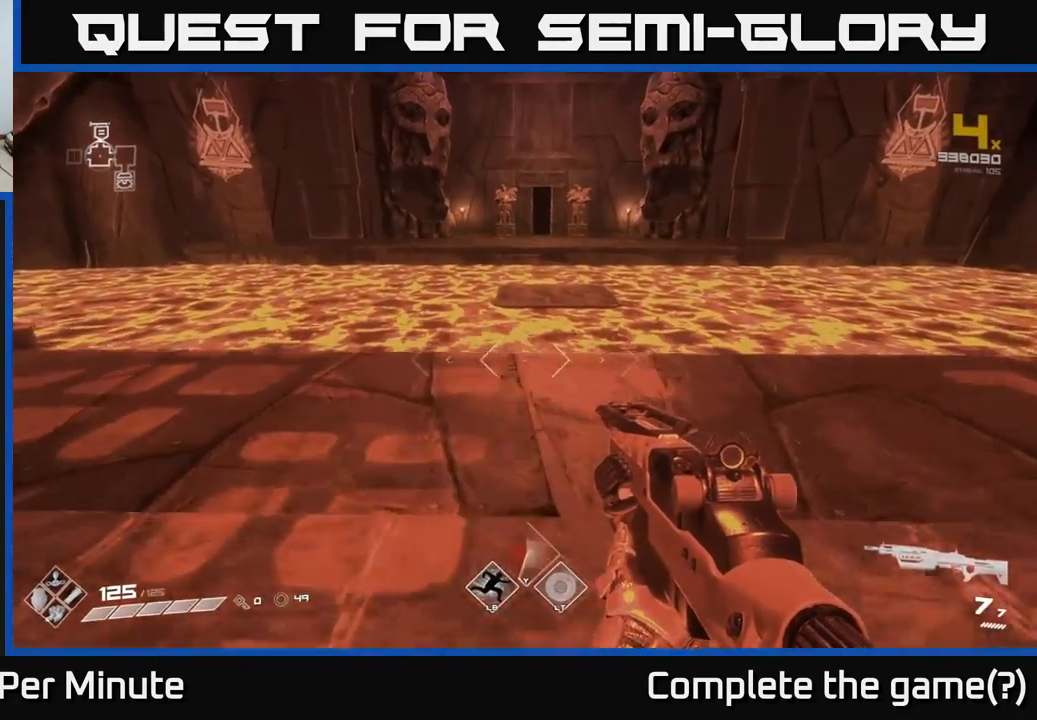
{"buttons": ["A"], "left_stick": "up", "right_stick": "center", "events": [[450, "A", "down"]]}
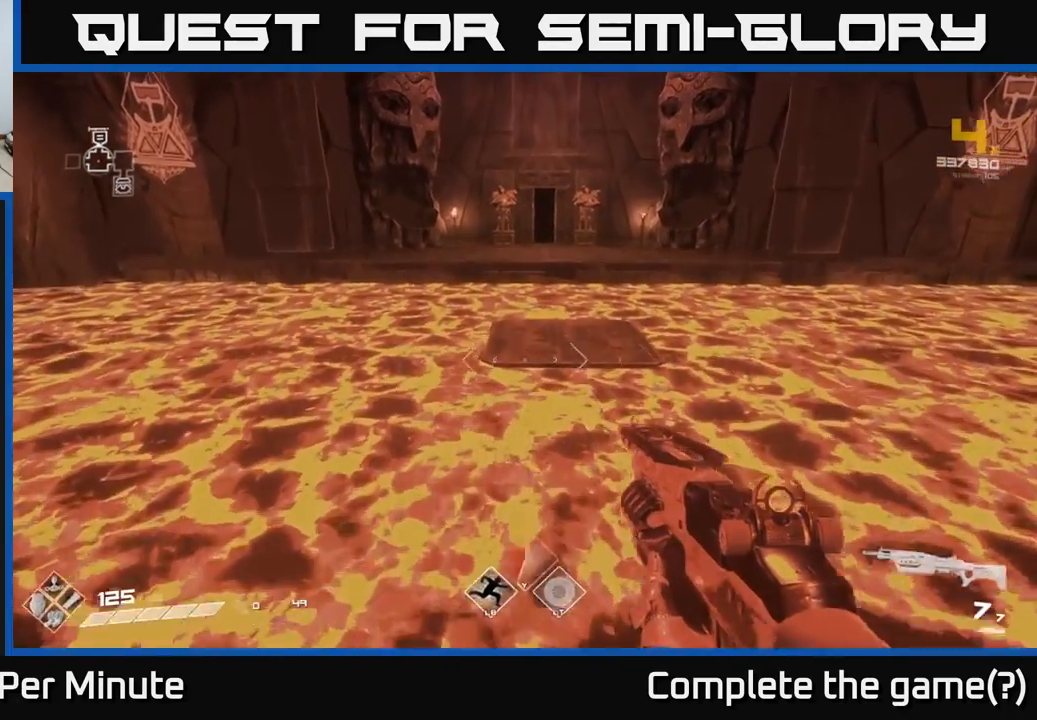
{"buttons": [], "left_stick": "up", "right_stick": "center", "events": [[133, "A", "up"], [300, "A", "down"], [450, "A", "up"]]}
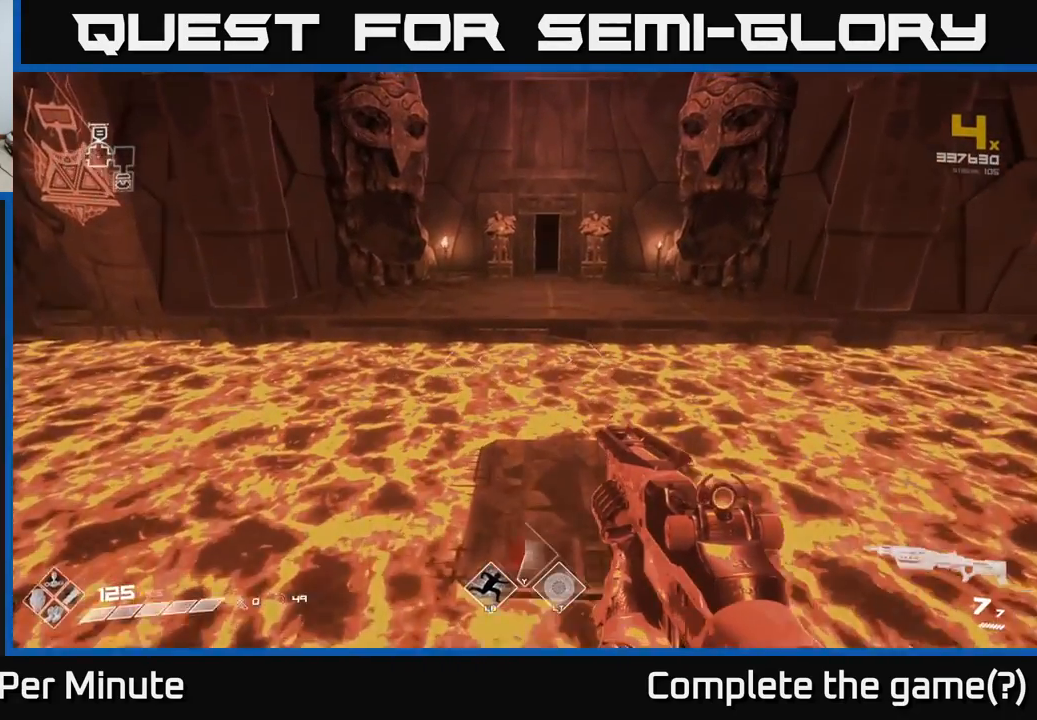
{"buttons": [], "left_stick": "up", "right_stick": "center", "events": []}
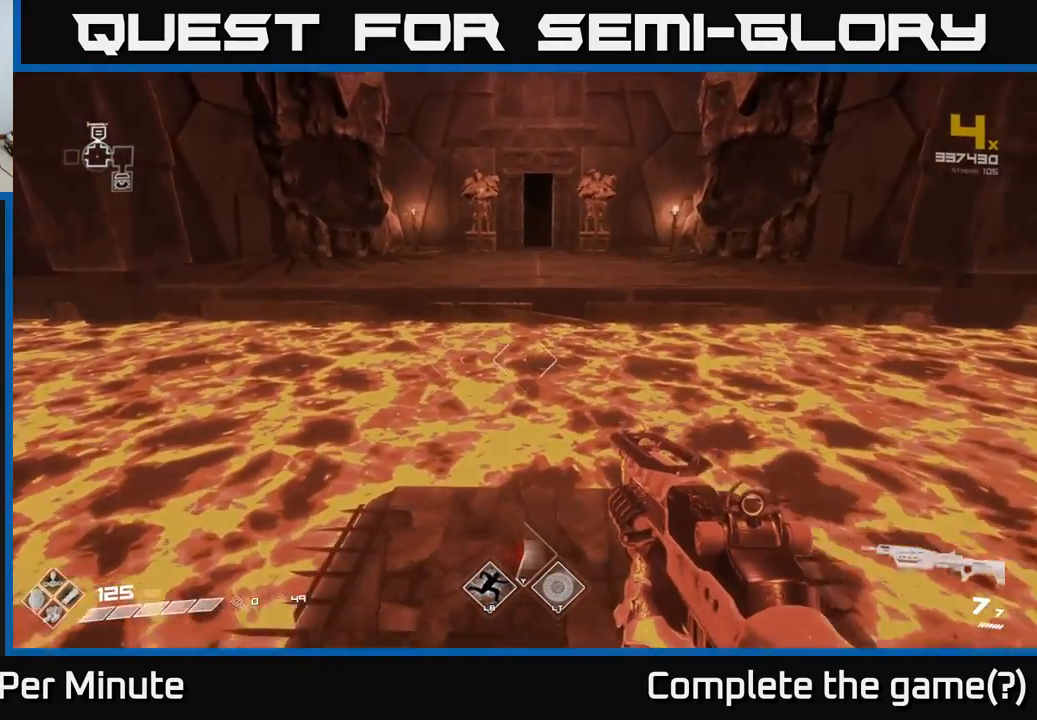
{"buttons": ["A"], "left_stick": "up", "right_stick": "center", "events": [[450, "A", "down"]]}
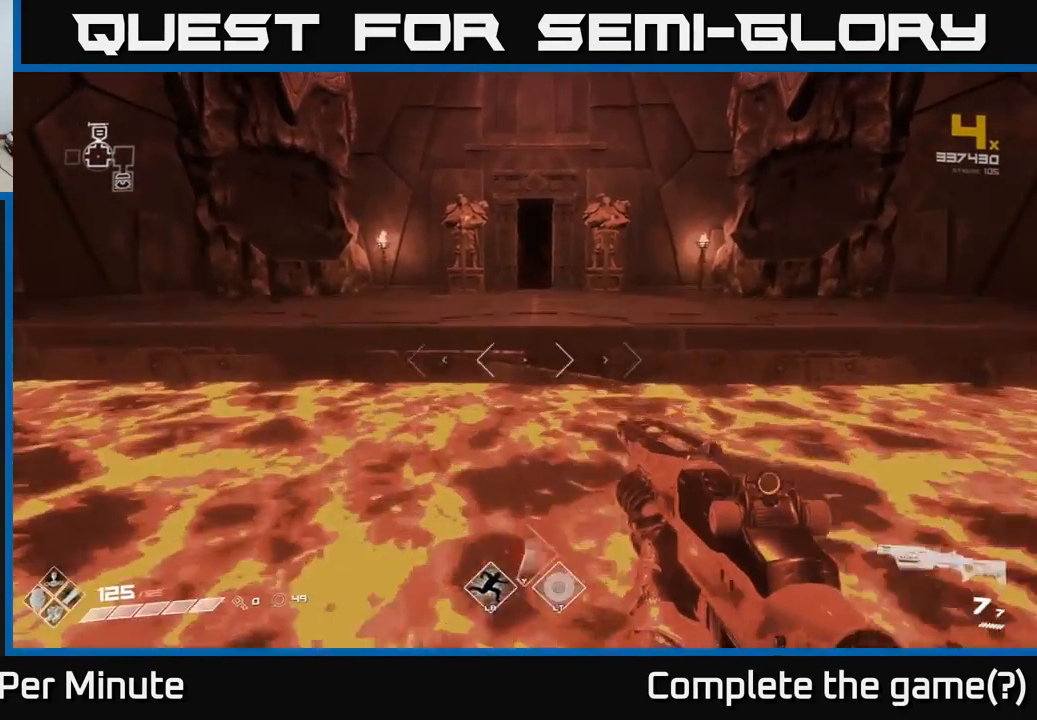
{"buttons": [], "left_stick": "up", "right_stick": "center", "events": [[150, "A", "up"], [317, "A", "down"], [500, "A", "up"]]}
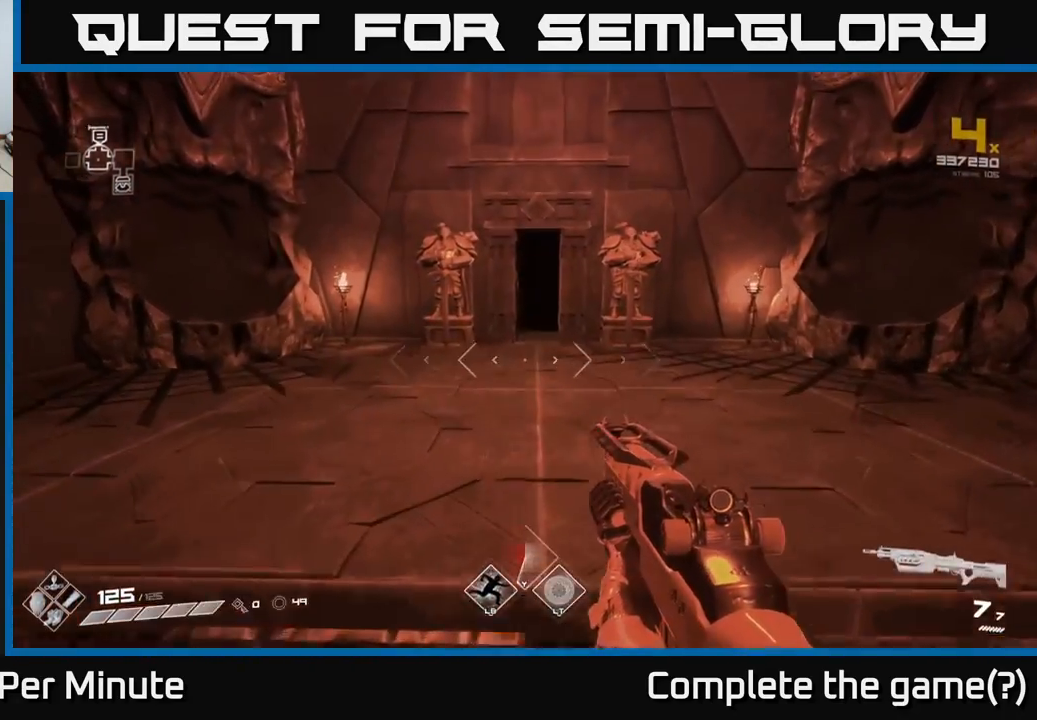
{"buttons": [], "left_stick": "up", "right_stick": "center", "events": [[233, "L1", "down"], [367, "L1", "up"]]}
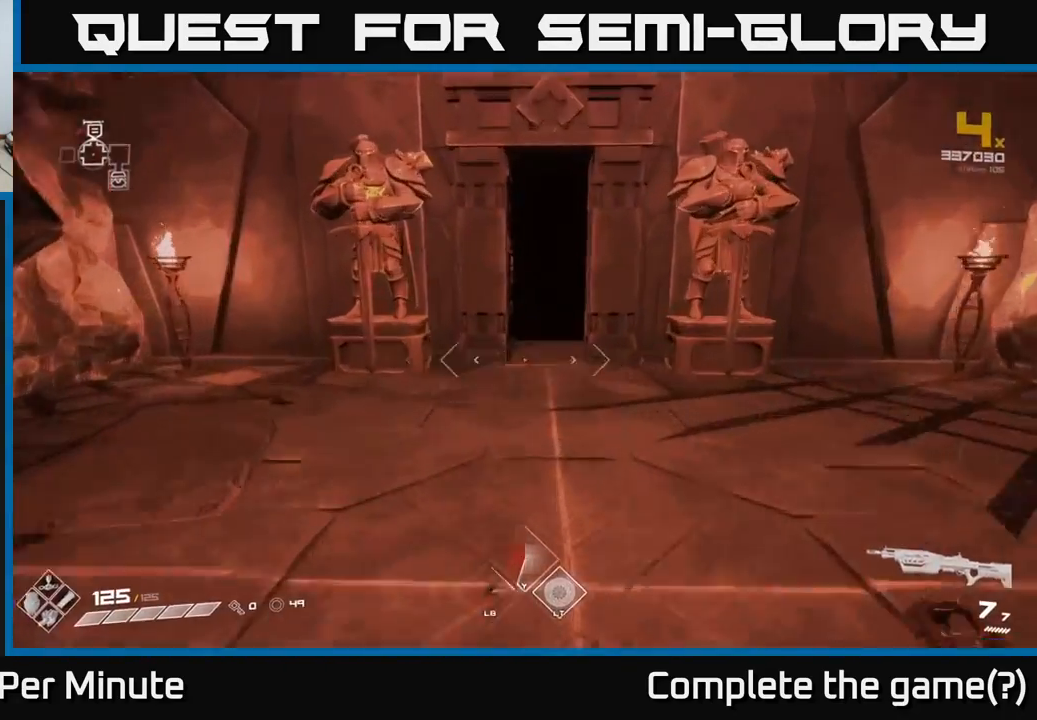
{"buttons": [], "left_stick": "up", "right_stick": "center", "events": []}
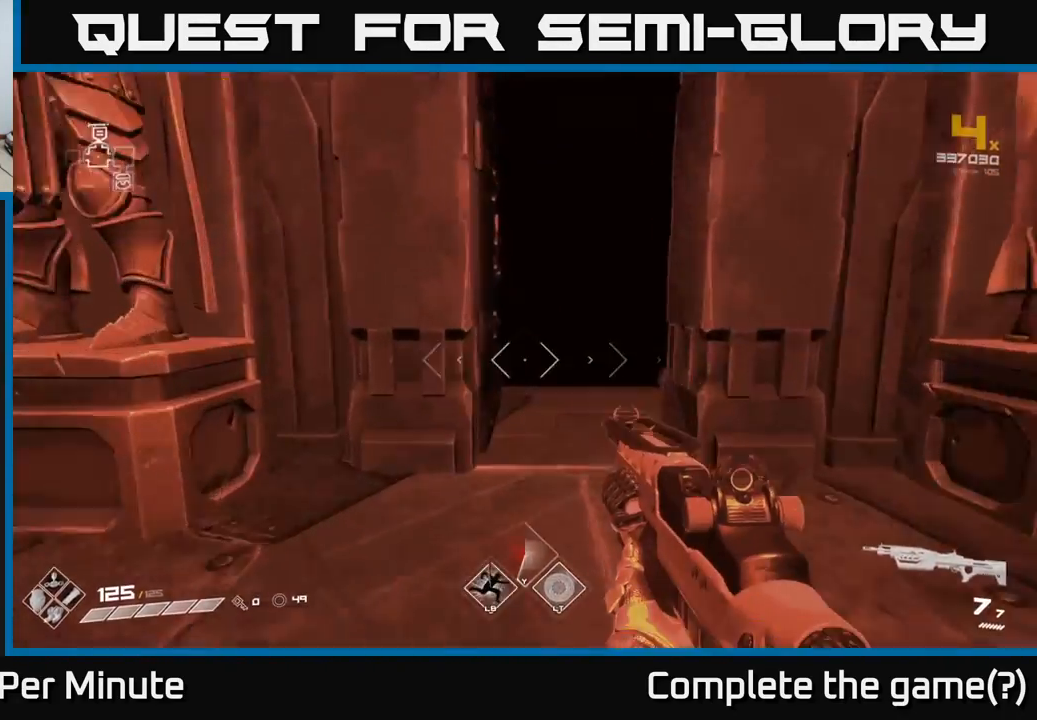
{"buttons": [], "left_stick": "up", "right_stick": "center", "events": []}
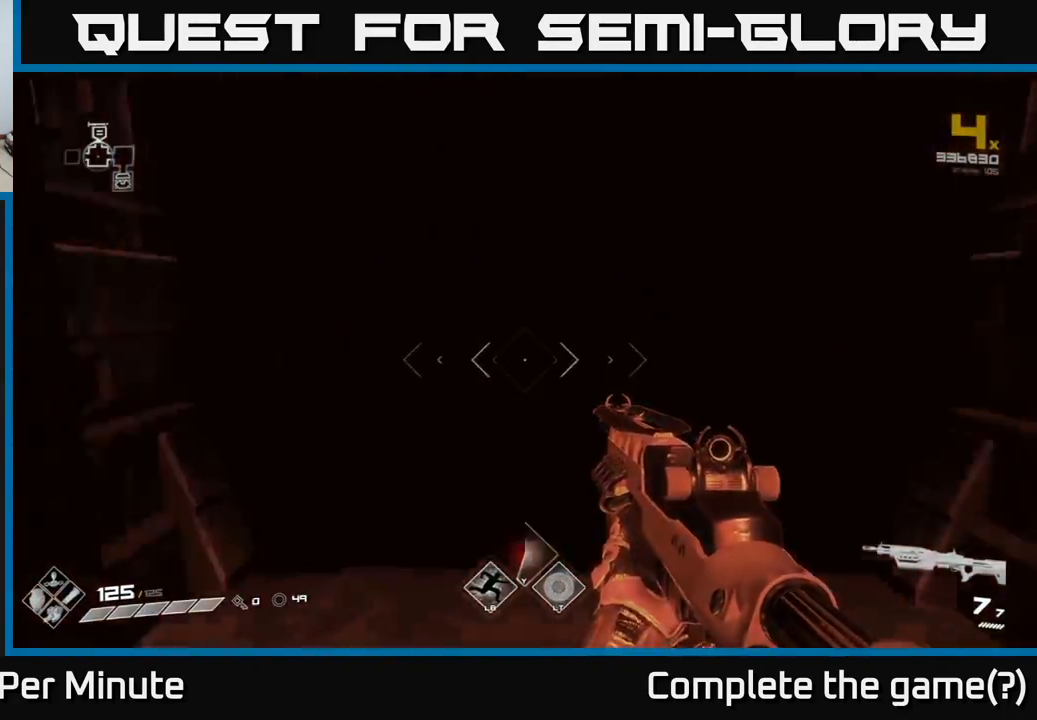
{"buttons": [], "left_stick": "center", "right_stick": "center", "events": [[267, "left_stick", "center"]]}
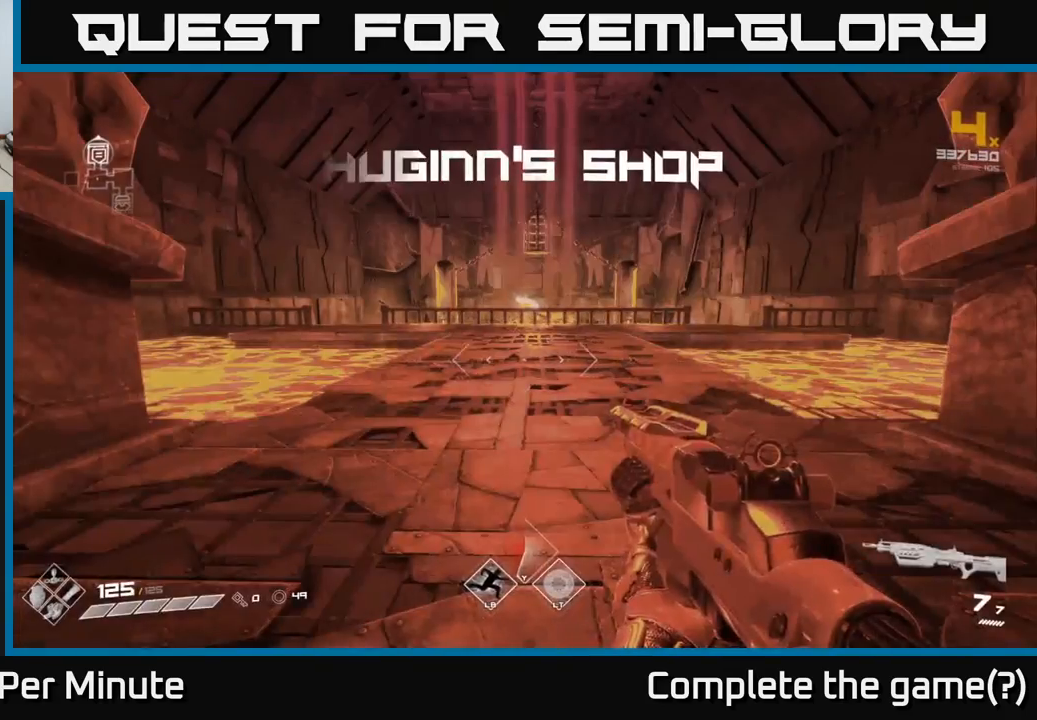
{"buttons": [], "left_stick": "up", "right_stick": "center", "events": [[250, "left_stick", "up"]]}
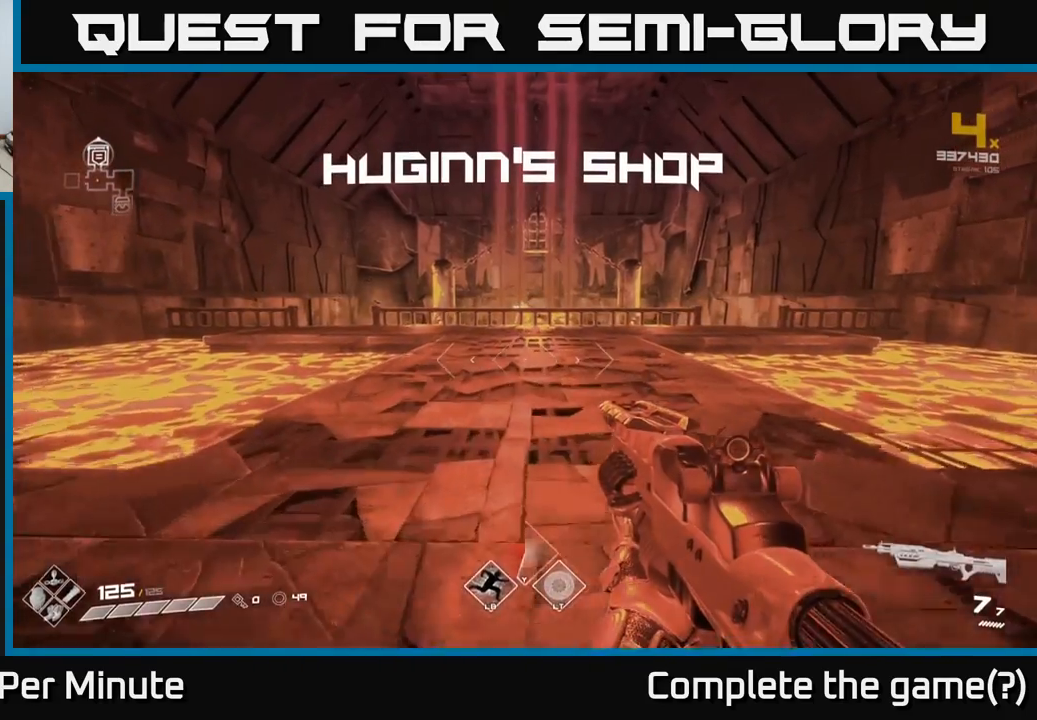
{"buttons": [], "left_stick": "up", "right_stick": "center", "events": []}
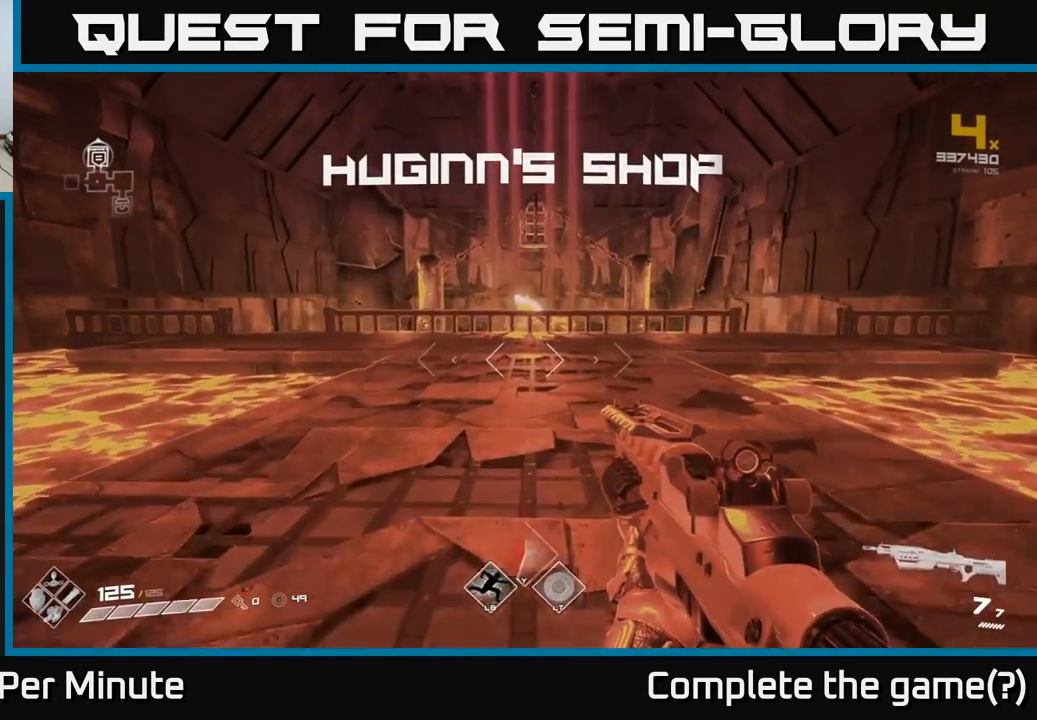
{"buttons": [], "left_stick": "up", "right_stick": "center", "events": []}
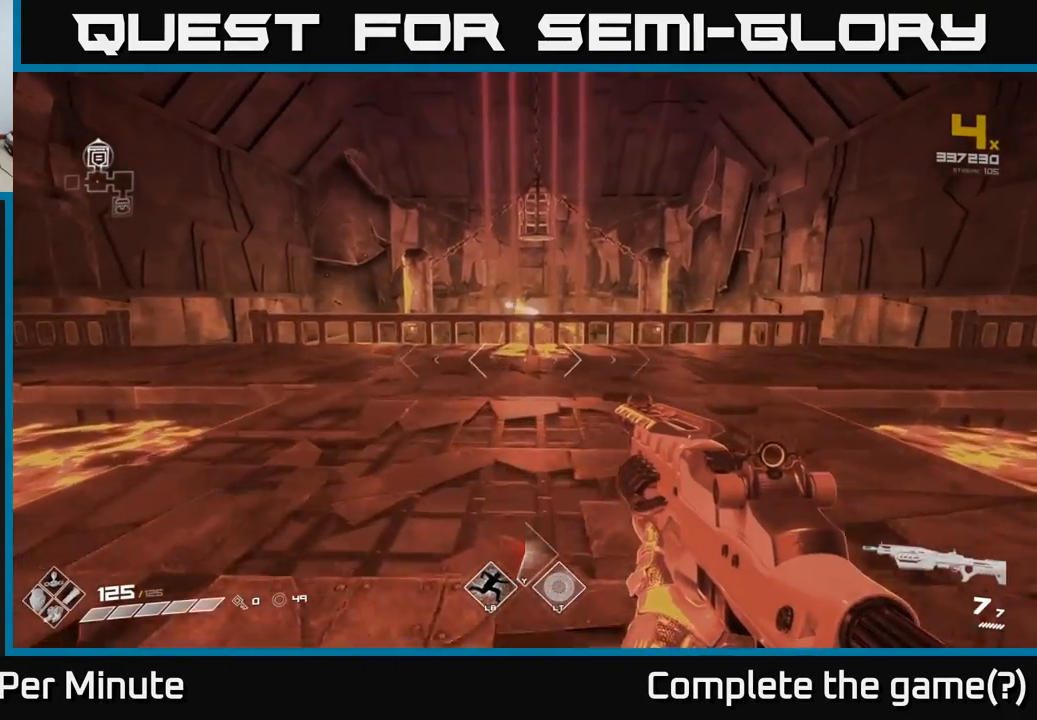
{"buttons": [], "left_stick": "up", "right_stick": "center", "events": [[183, "right_stick", "left"], [500, "right_stick", "center"]]}
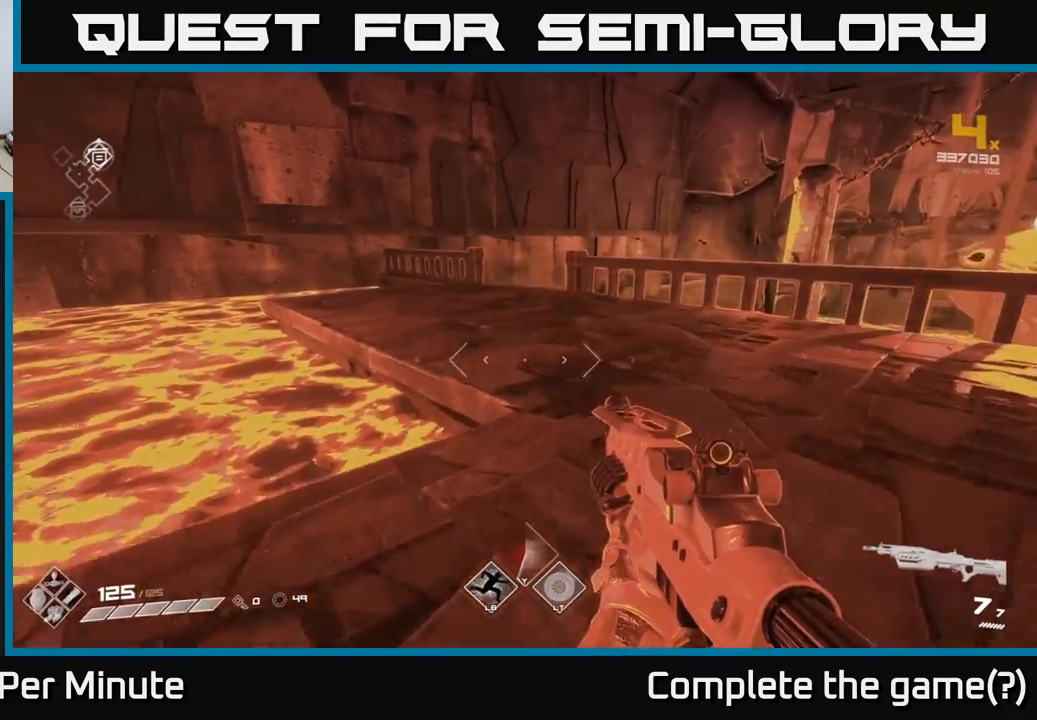
{"buttons": [], "left_stick": "up", "right_stick": "center", "events": []}
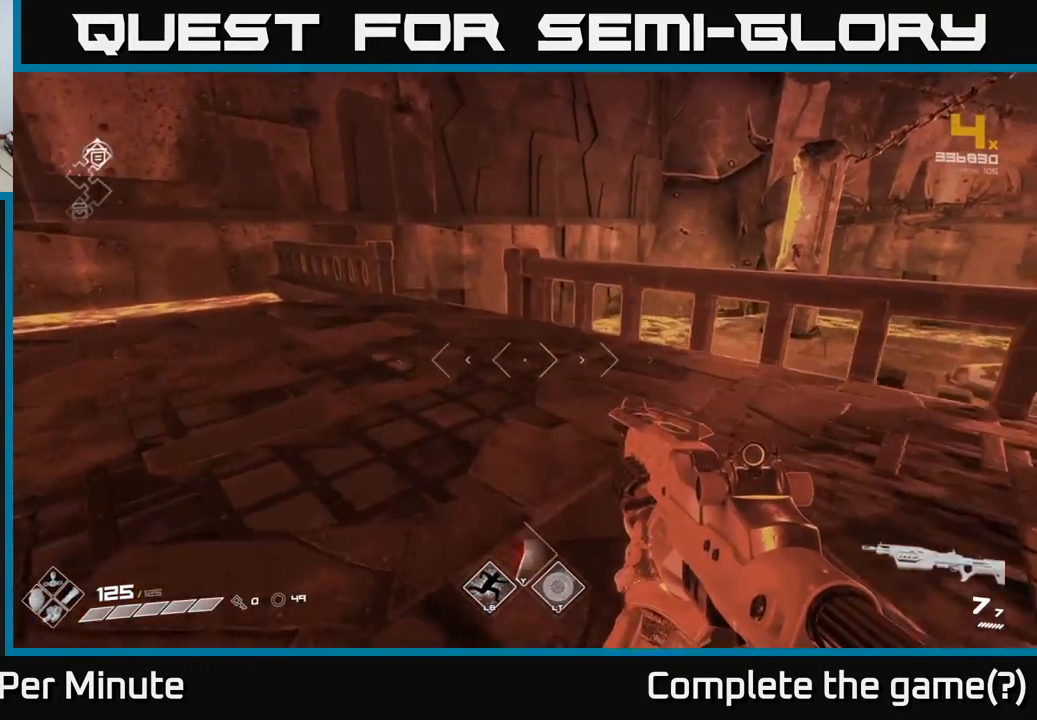
{"buttons": [], "left_stick": "up-left", "right_stick": "center", "events": [[17, "right_stick", "down-right"], [33, "left_stick", "up-left"], [400, "right_stick", "center"]]}
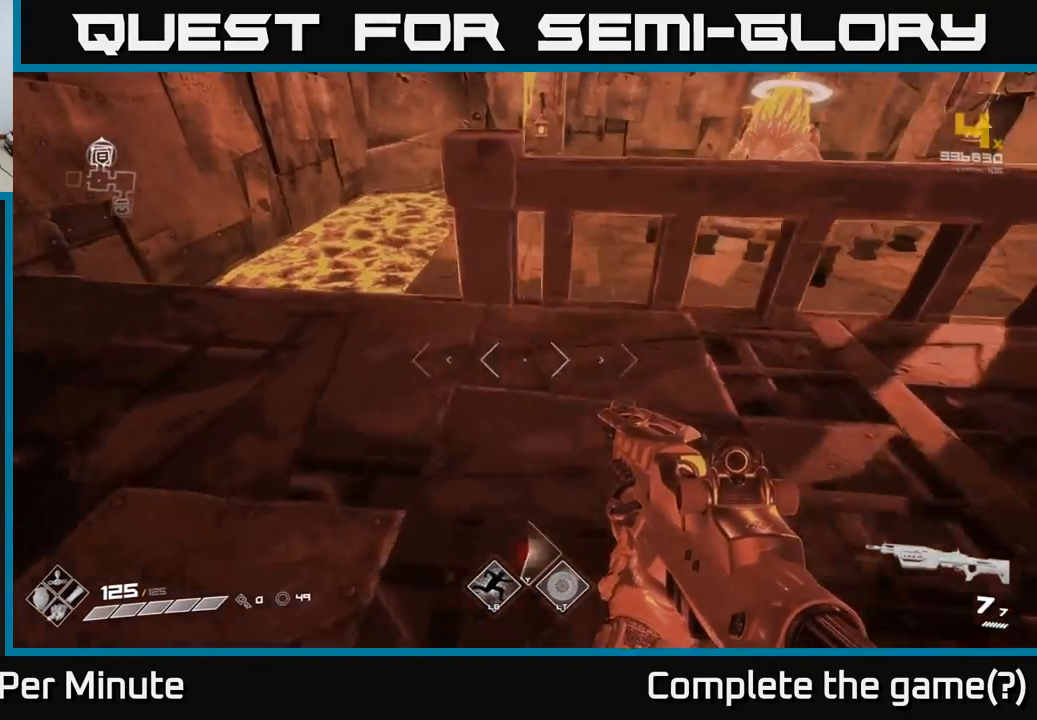
{"buttons": [], "left_stick": "up-left", "right_stick": "center", "events": []}
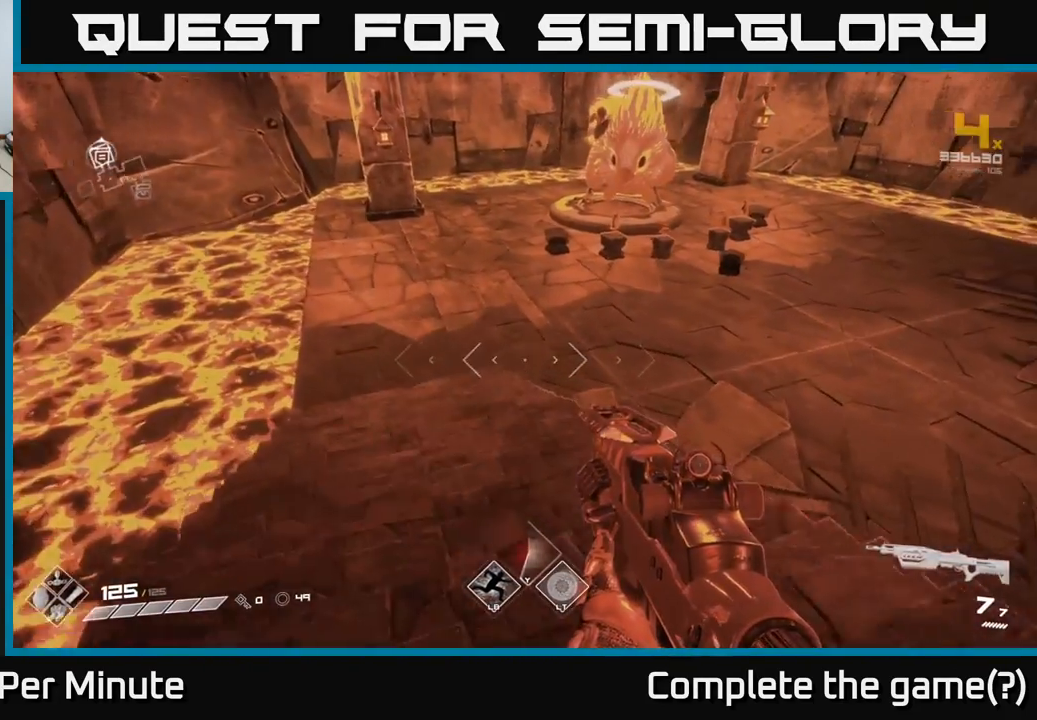
{"buttons": [], "left_stick": "up", "right_stick": "center", "events": [[83, "left_stick", "up"]]}
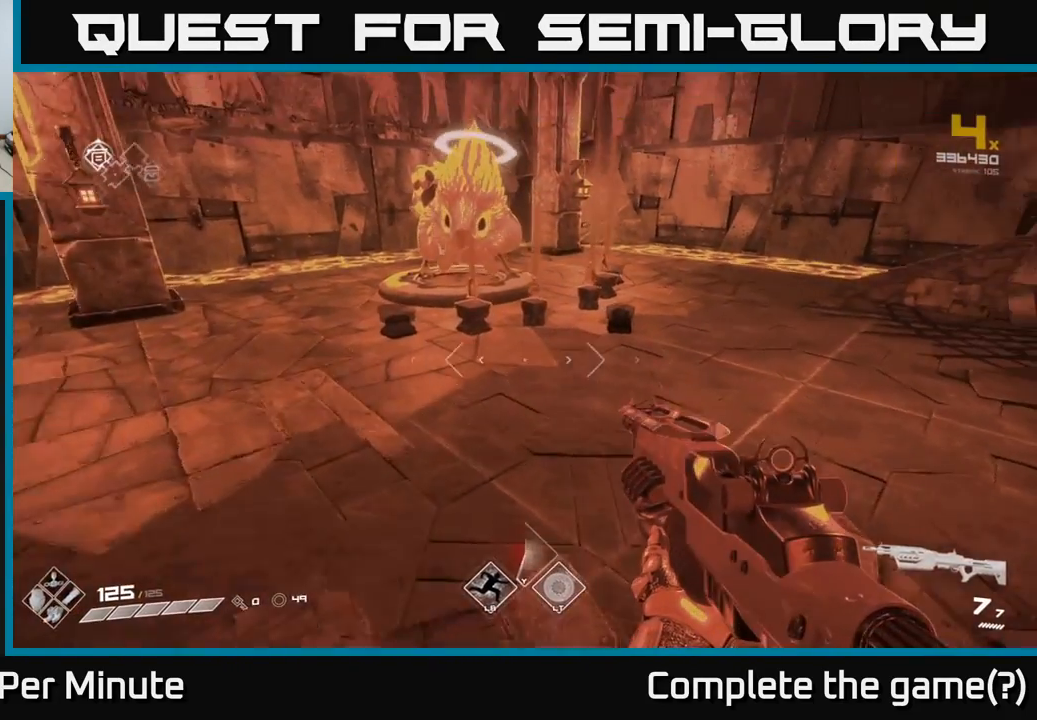
{"buttons": [], "left_stick": "up", "right_stick": "center", "events": []}